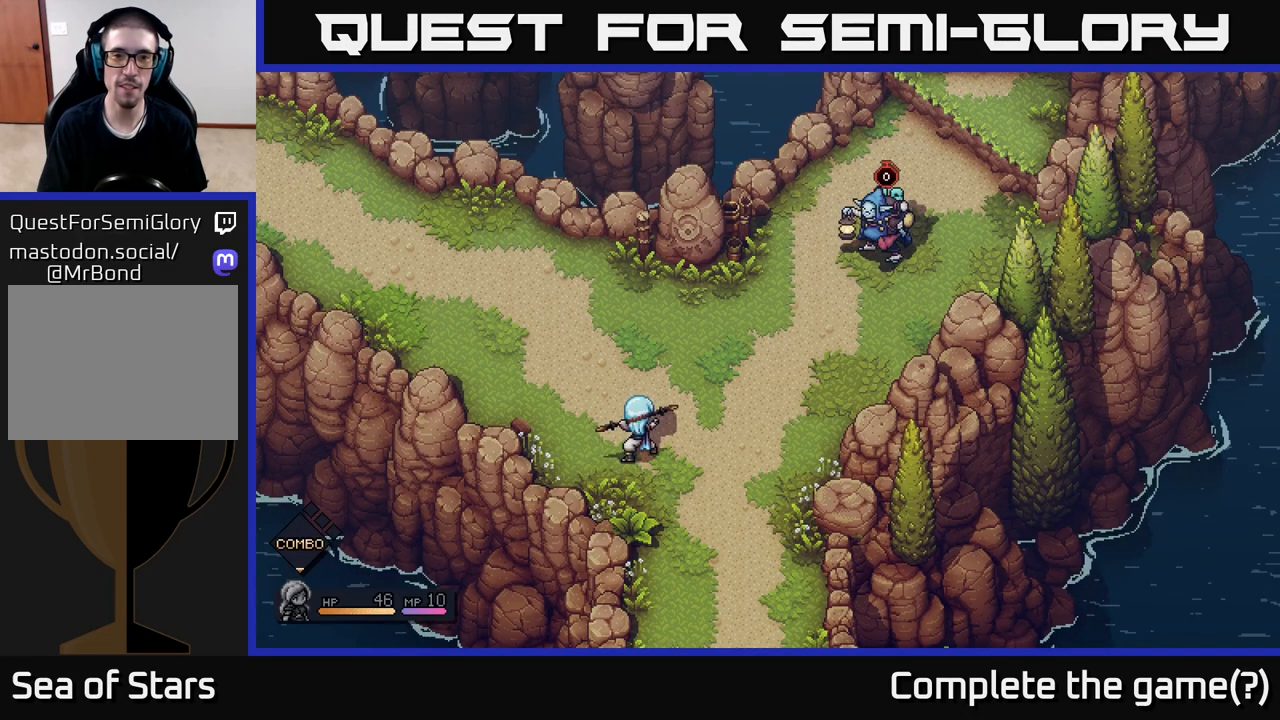
Gameplay with a controller (Xbox layout); each line is a JSON object with the inputs held at the frame after it. "events" lists button and stick changes between this image and that frame as [ms after this image, input, new state], when the widget could be followed in between.
{"buttons": [], "left_stick": "right", "right_stick": "center", "events": [[233, "left_stick", "right"]]}
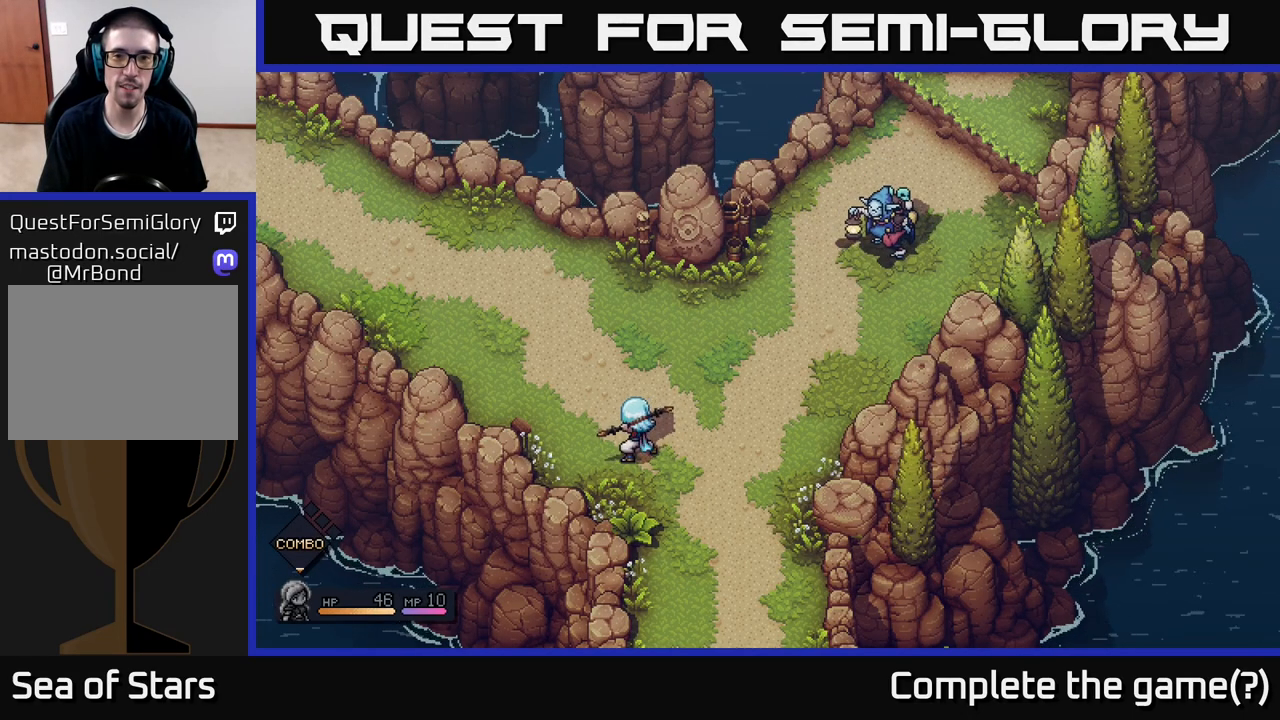
{"buttons": [], "left_stick": "center", "right_stick": "center", "events": [[50, "left_stick", "center"]]}
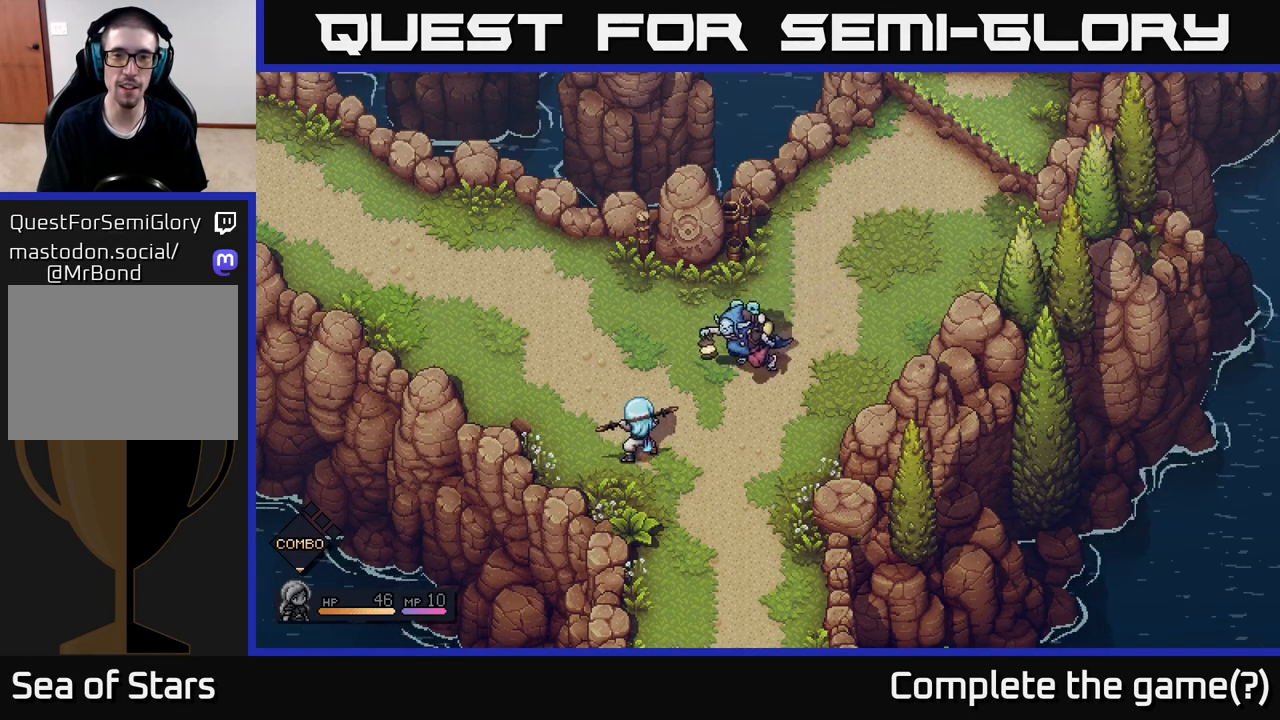
{"buttons": [], "left_stick": "center", "right_stick": "center", "events": []}
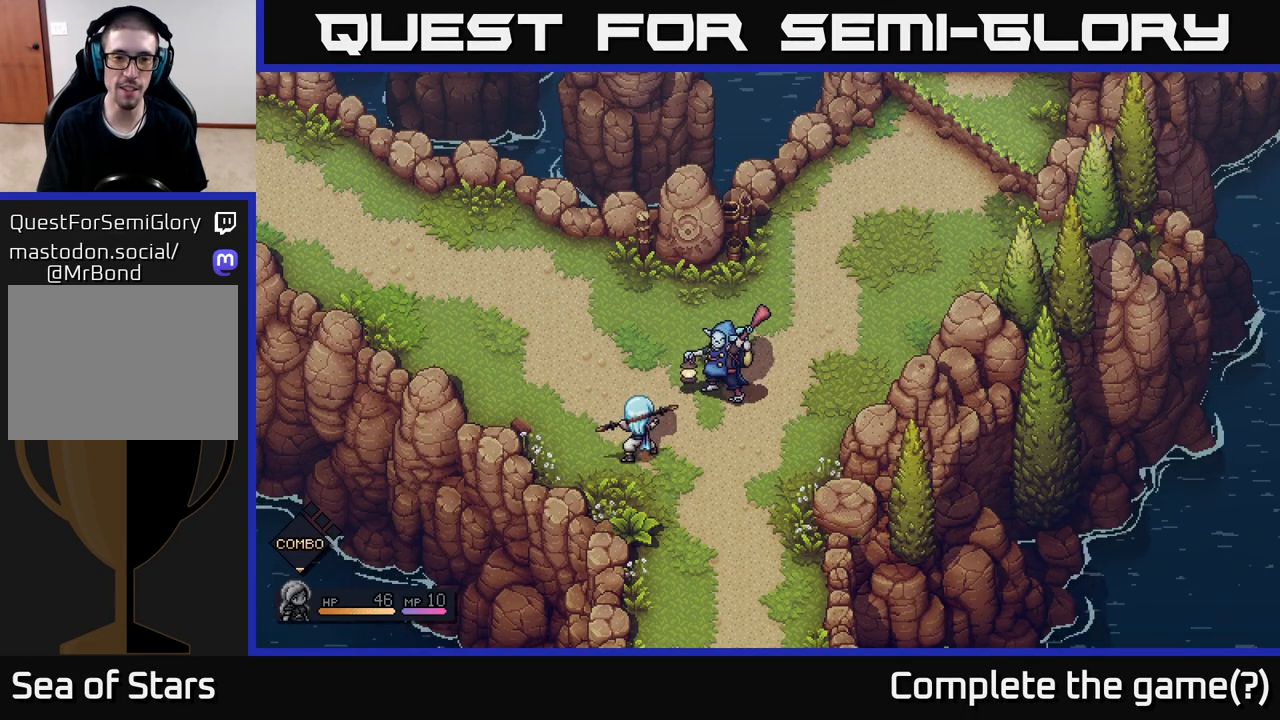
{"buttons": [], "left_stick": "center", "right_stick": "center", "events": []}
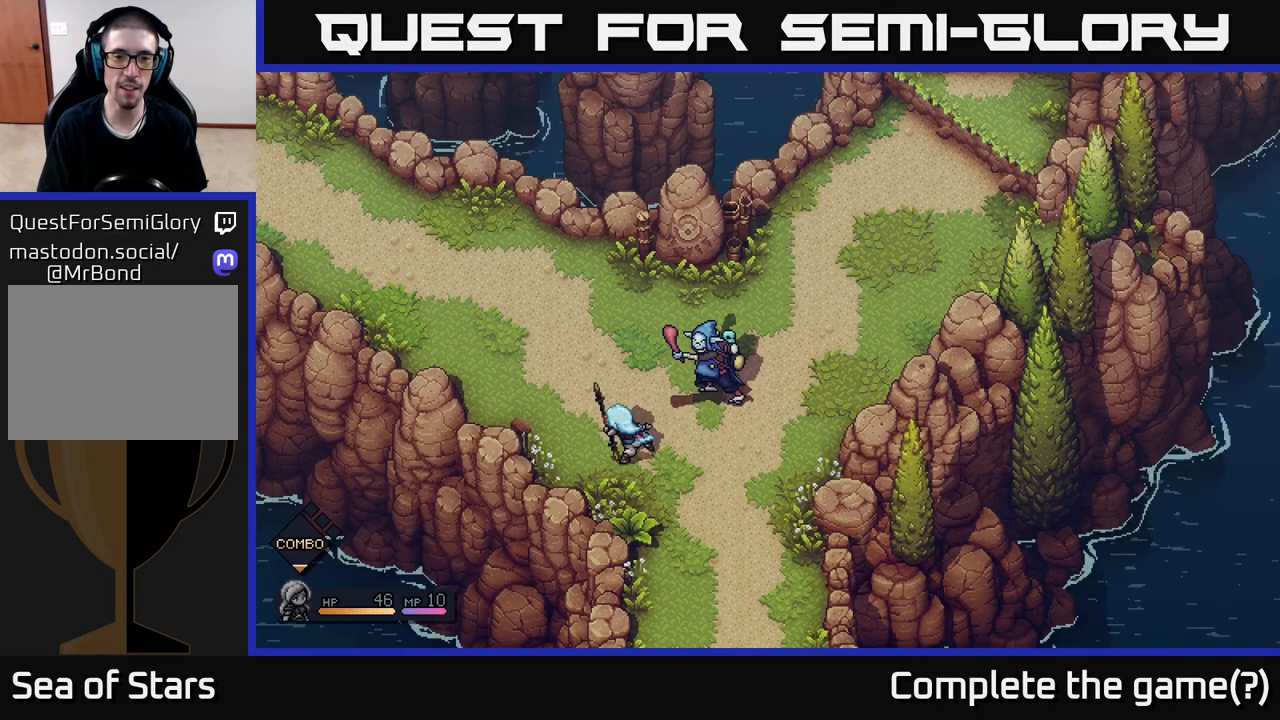
{"buttons": [], "left_stick": "center", "right_stick": "center", "events": []}
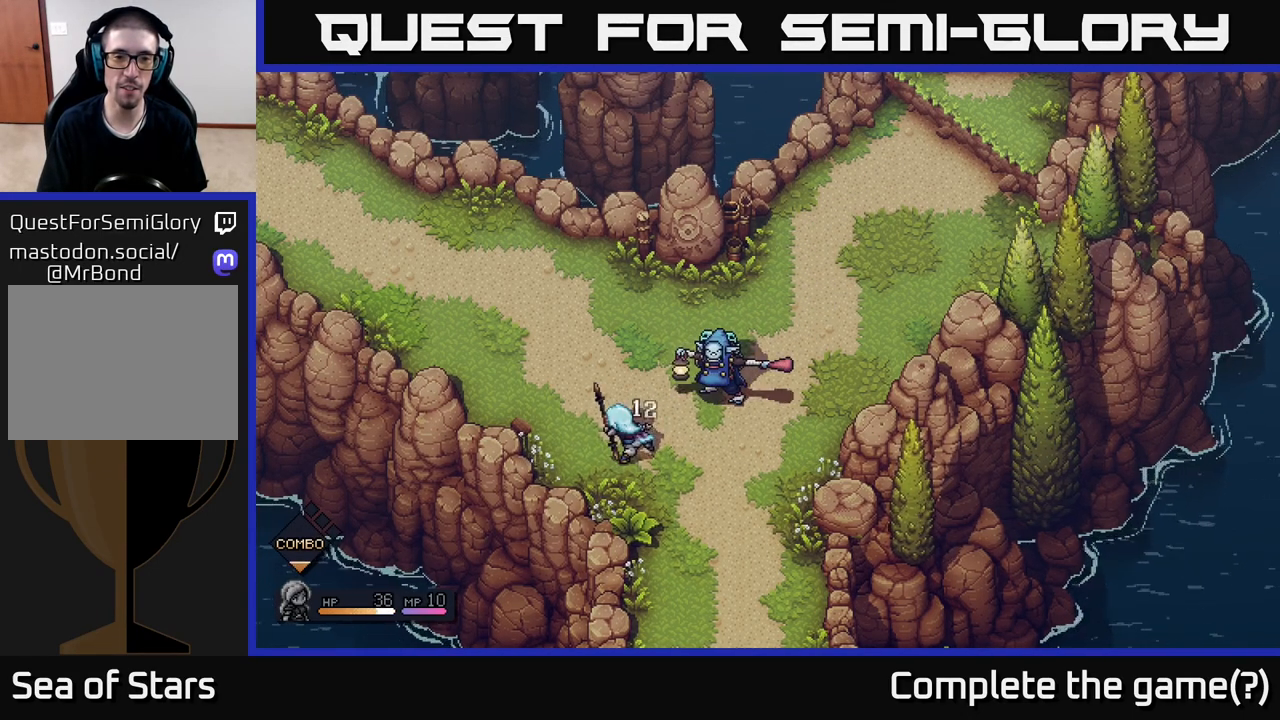
{"buttons": [], "left_stick": "center", "right_stick": "center", "events": []}
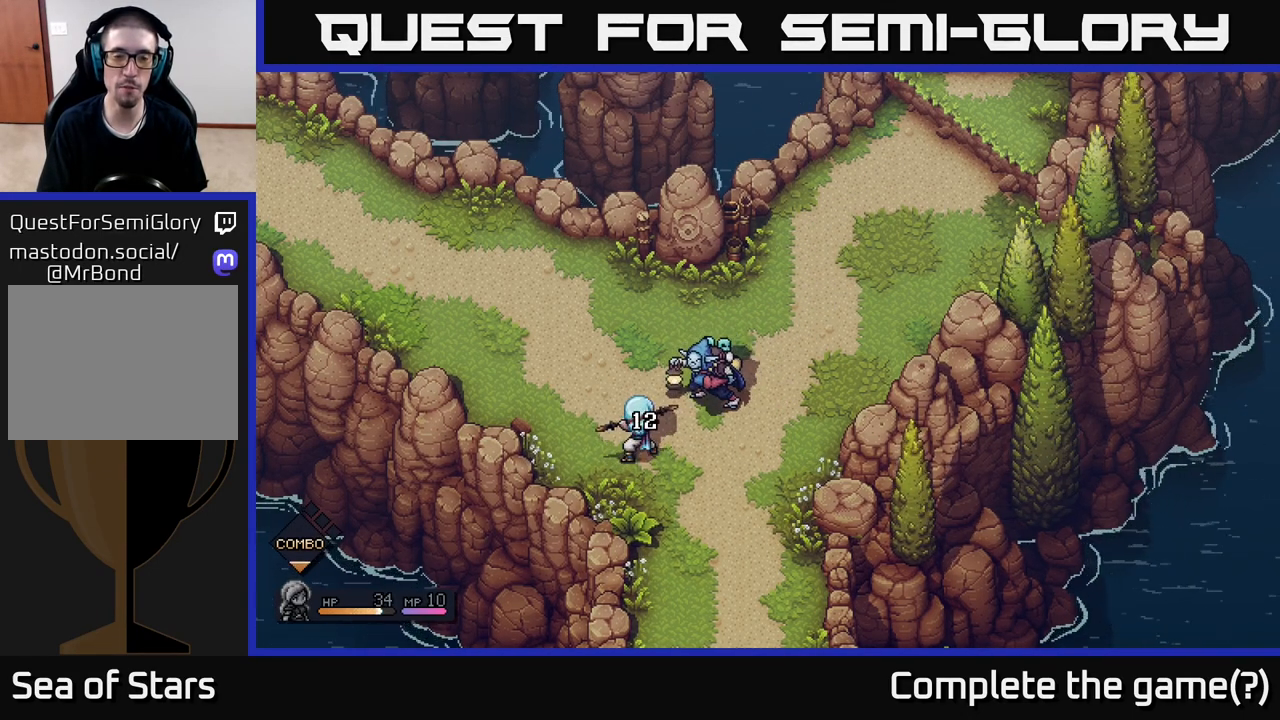
{"buttons": [], "left_stick": "up-right", "right_stick": "center", "events": [[233, "left_stick", "right"], [433, "left_stick", "up-right"]]}
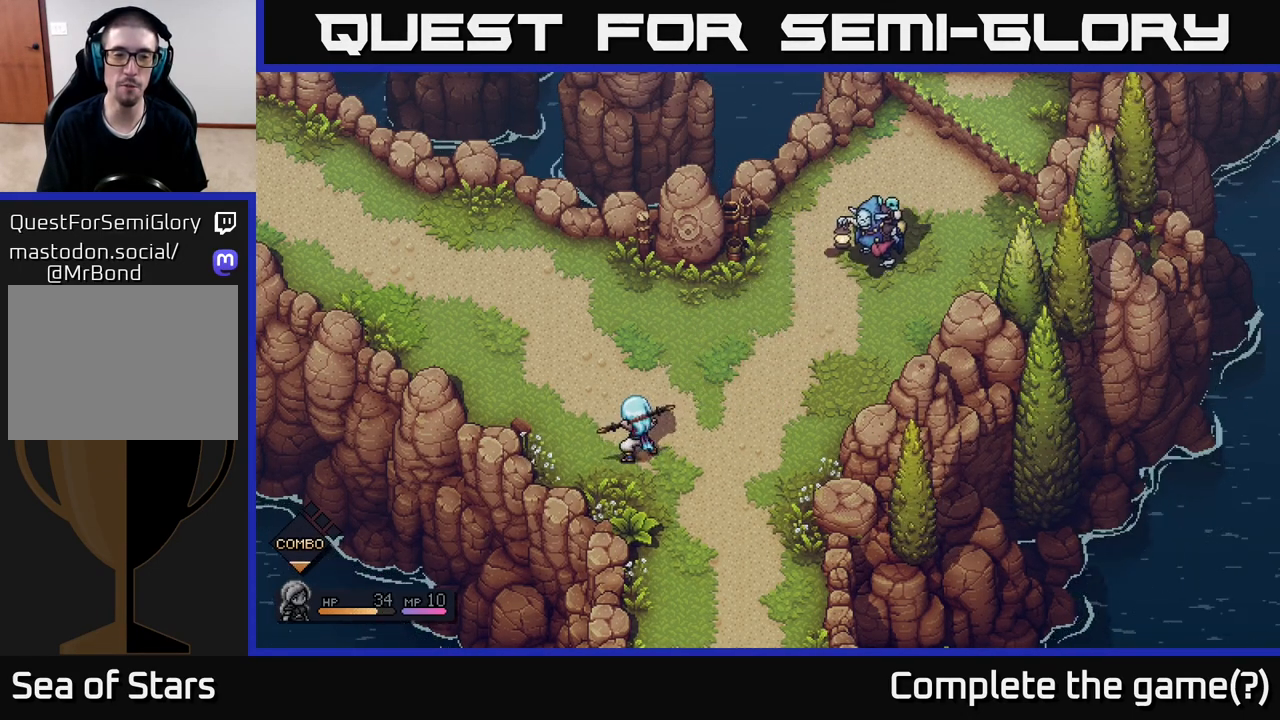
{"buttons": [], "left_stick": "center", "right_stick": "center", "events": [[283, "left_stick", "center"]]}
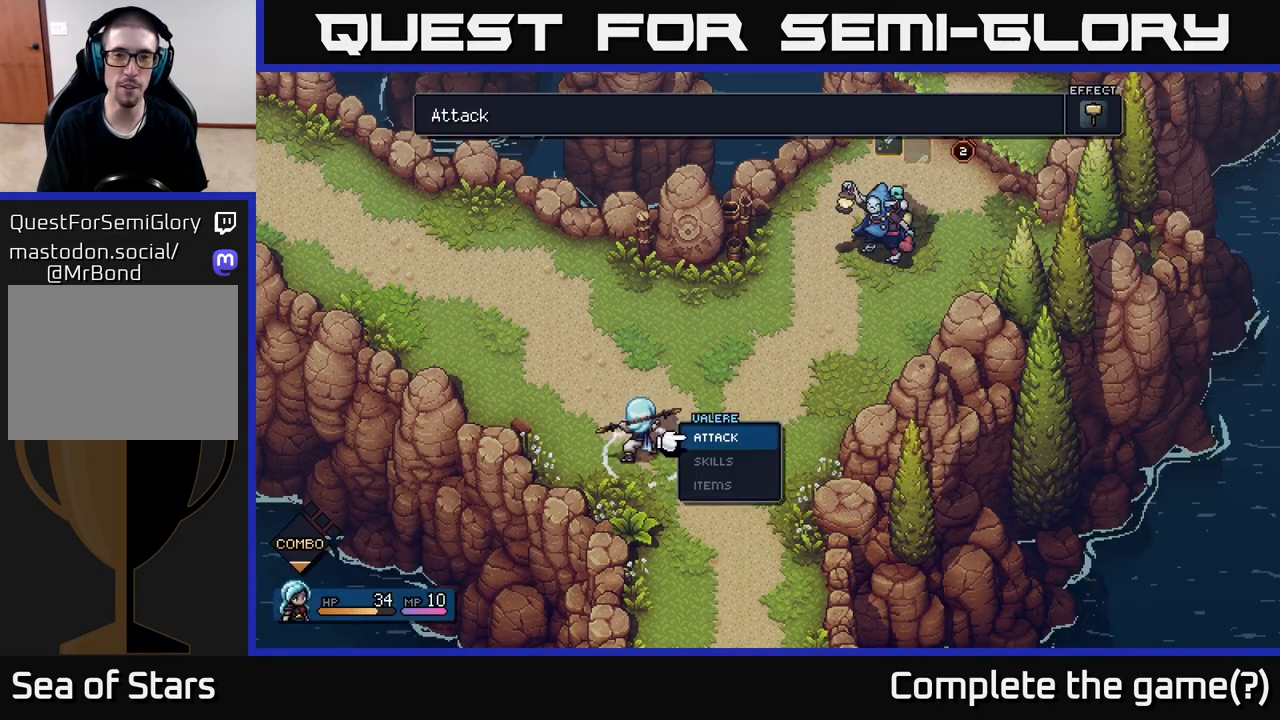
{"buttons": [], "left_stick": "center", "right_stick": "center", "events": []}
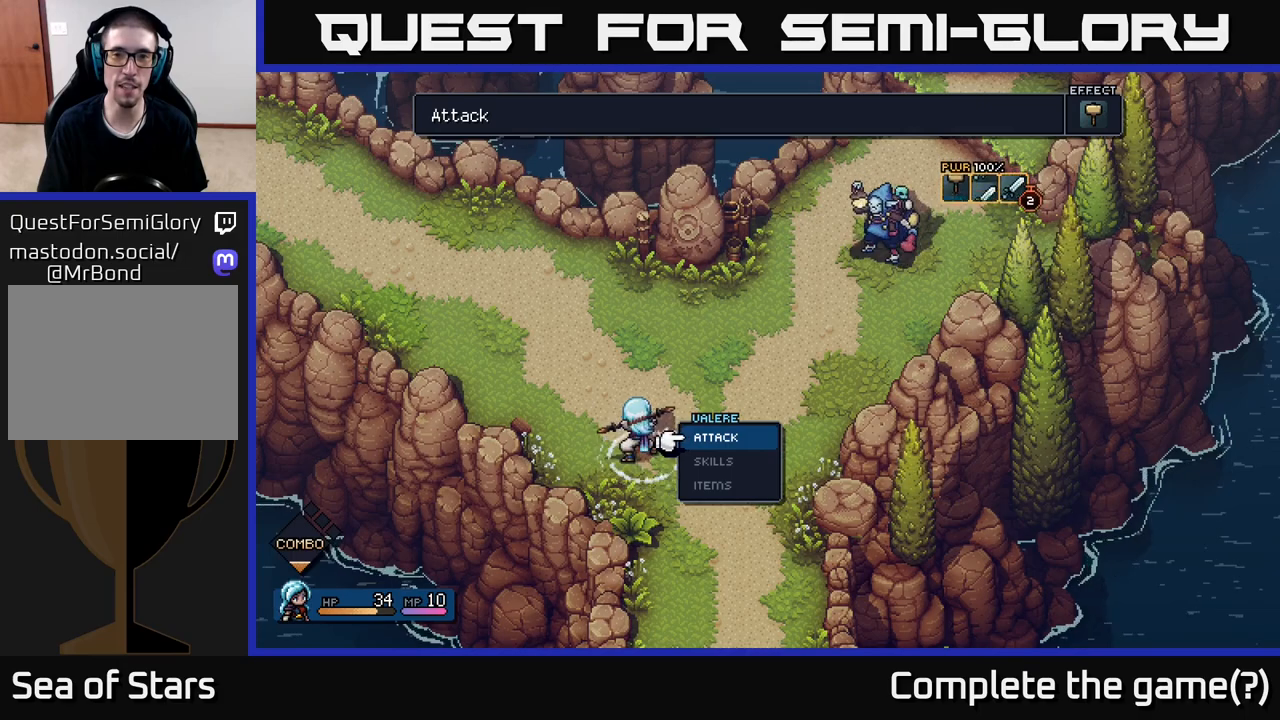
{"buttons": [], "left_stick": "center", "right_stick": "center", "events": []}
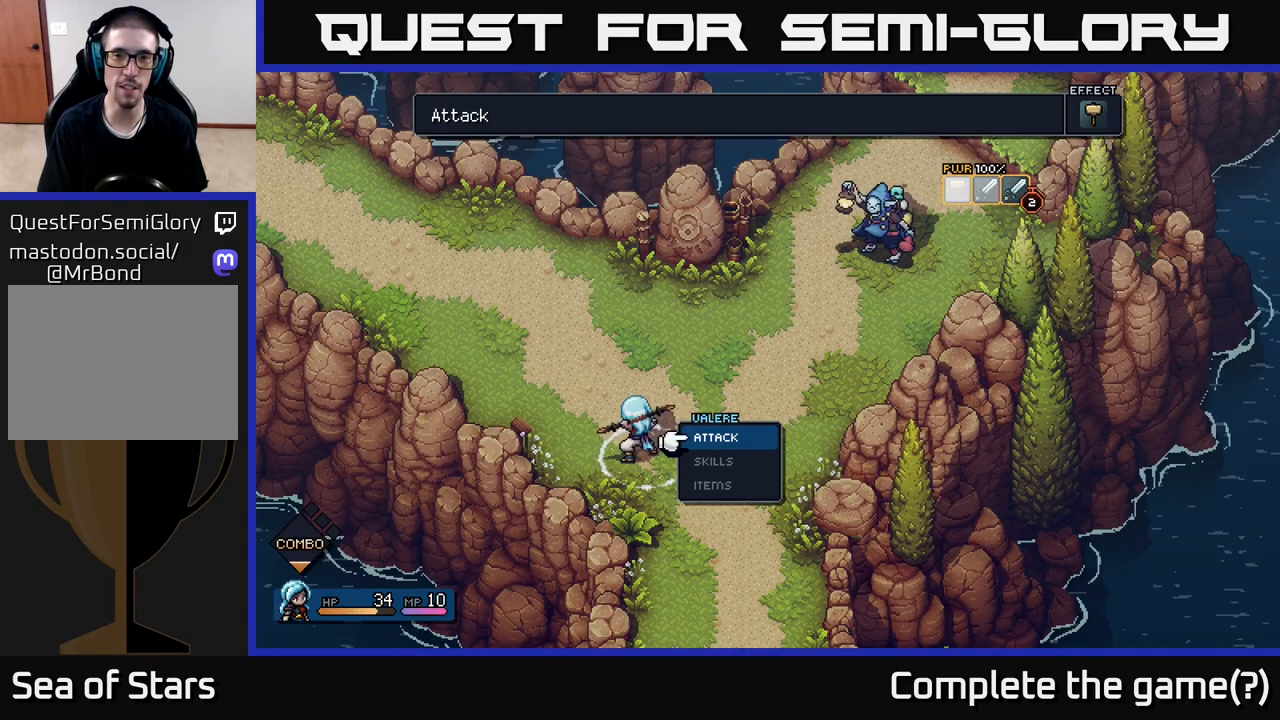
{"buttons": [], "left_stick": "center", "right_stick": "center", "events": []}
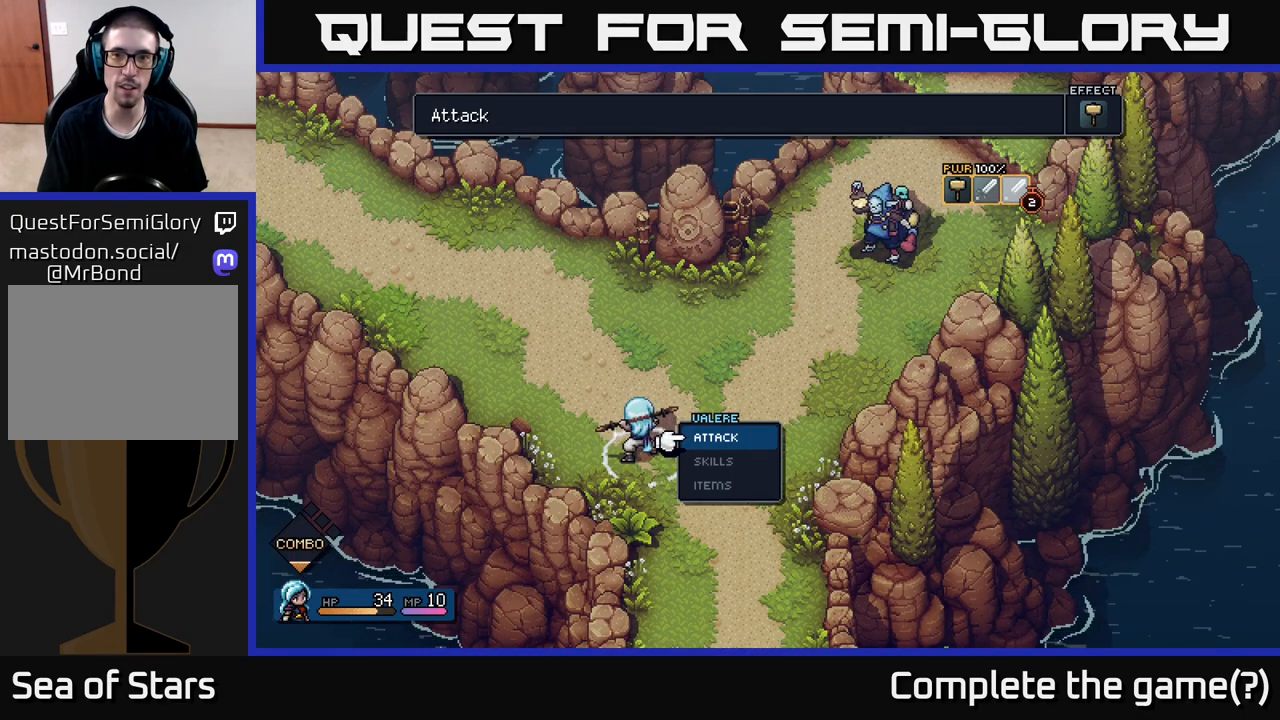
{"buttons": [], "left_stick": "right", "right_stick": "center", "events": [[283, "left_stick", "right"]]}
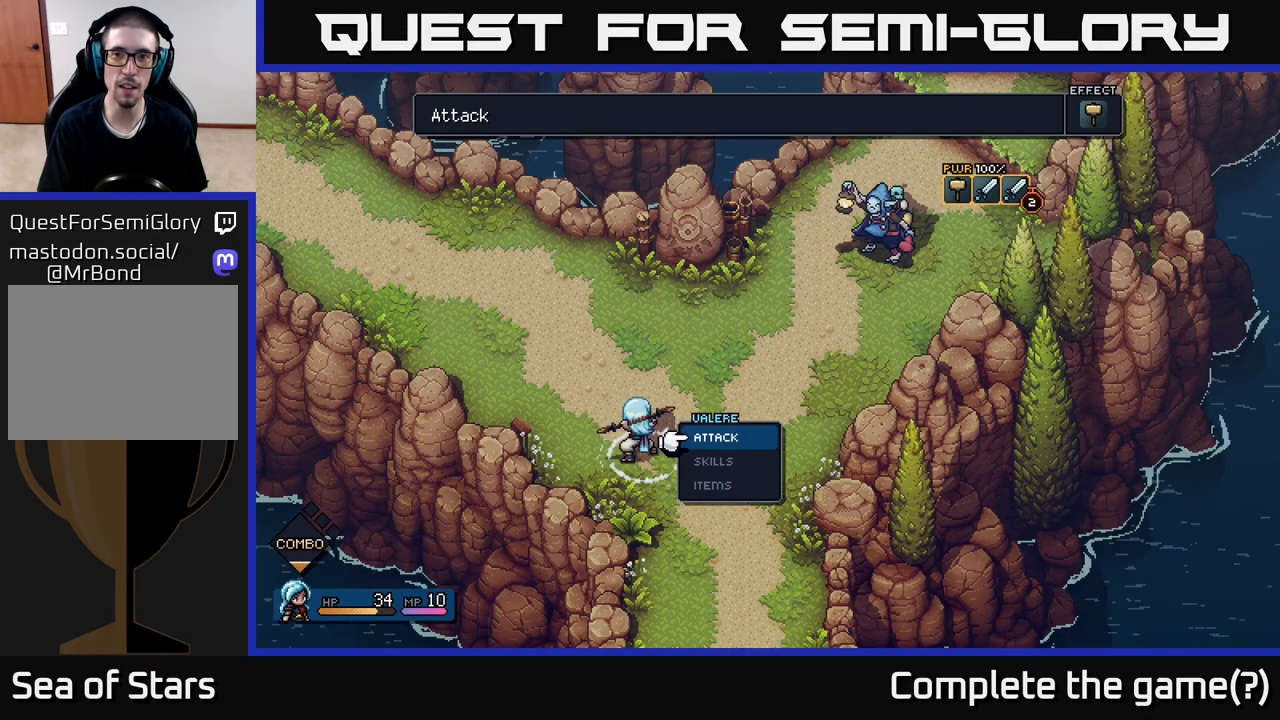
{"buttons": [], "left_stick": "center", "right_stick": "center", "events": [[17, "left_stick", "center"]]}
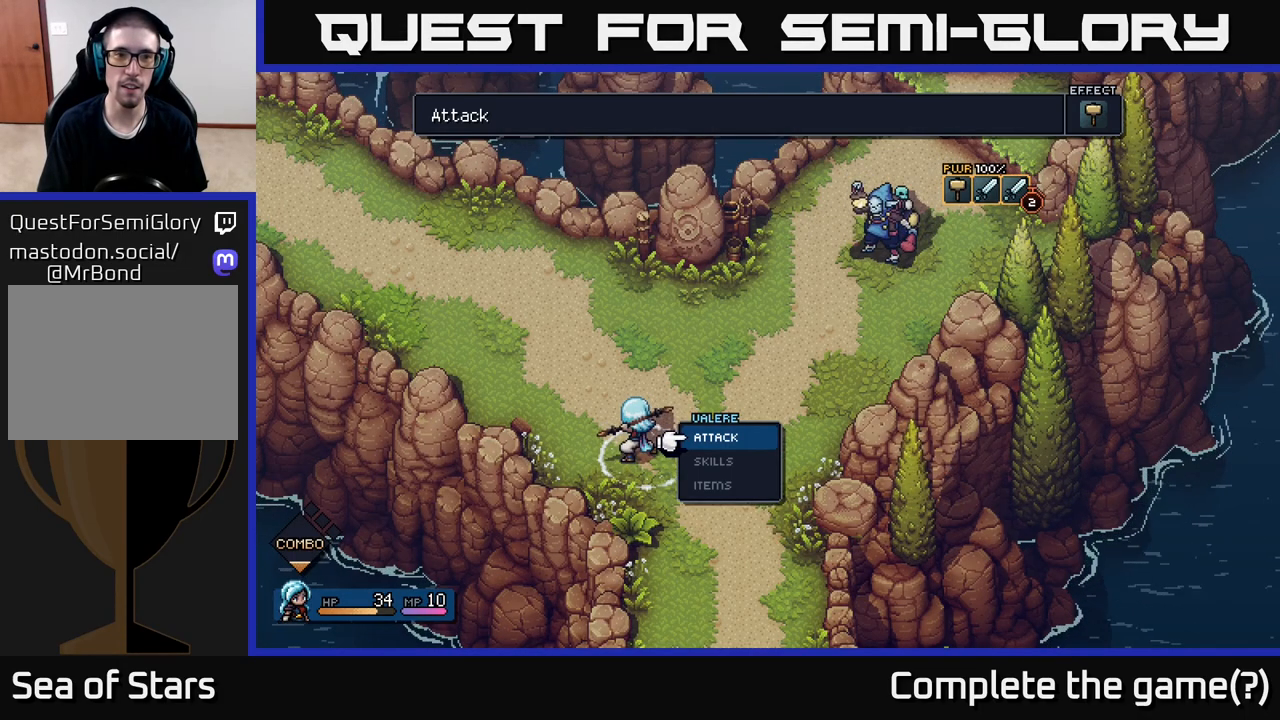
{"buttons": [], "left_stick": "center", "right_stick": "center", "events": [[283, "left_stick", "down"], [467, "left_stick", "center"]]}
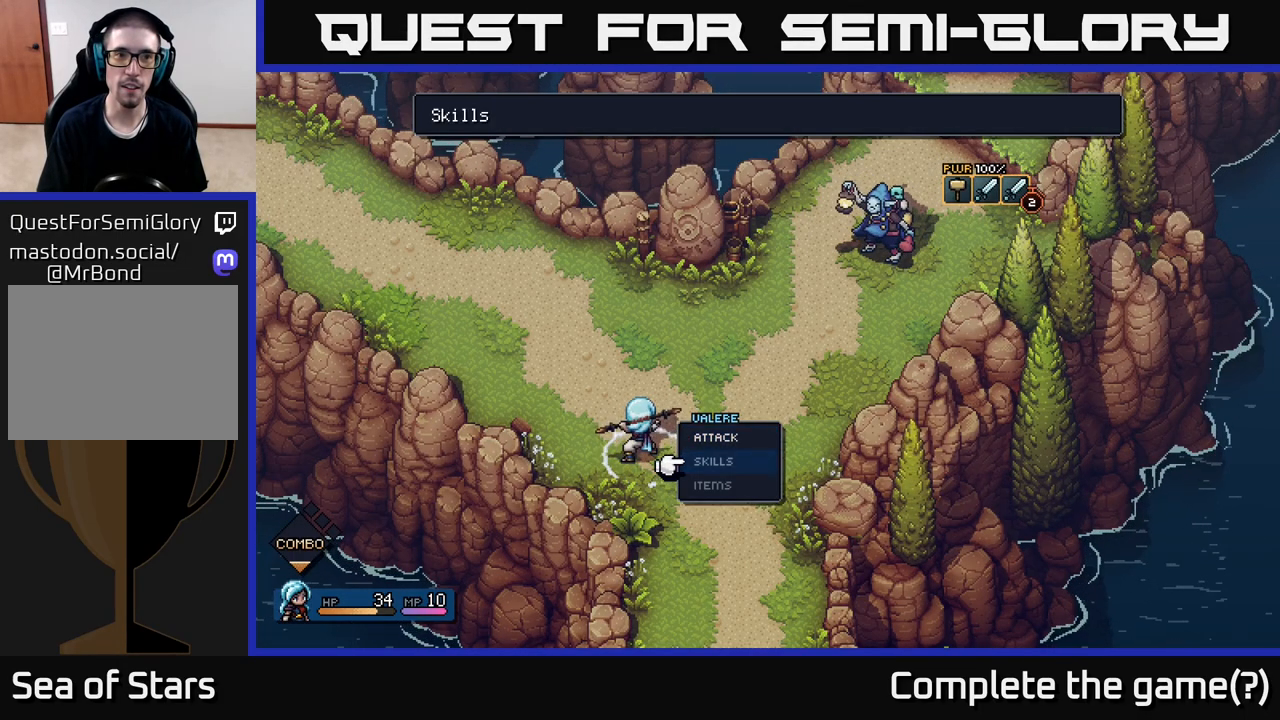
{"buttons": [], "left_stick": "center", "right_stick": "center", "events": [[17, "left_stick", "up"], [217, "left_stick", "center"]]}
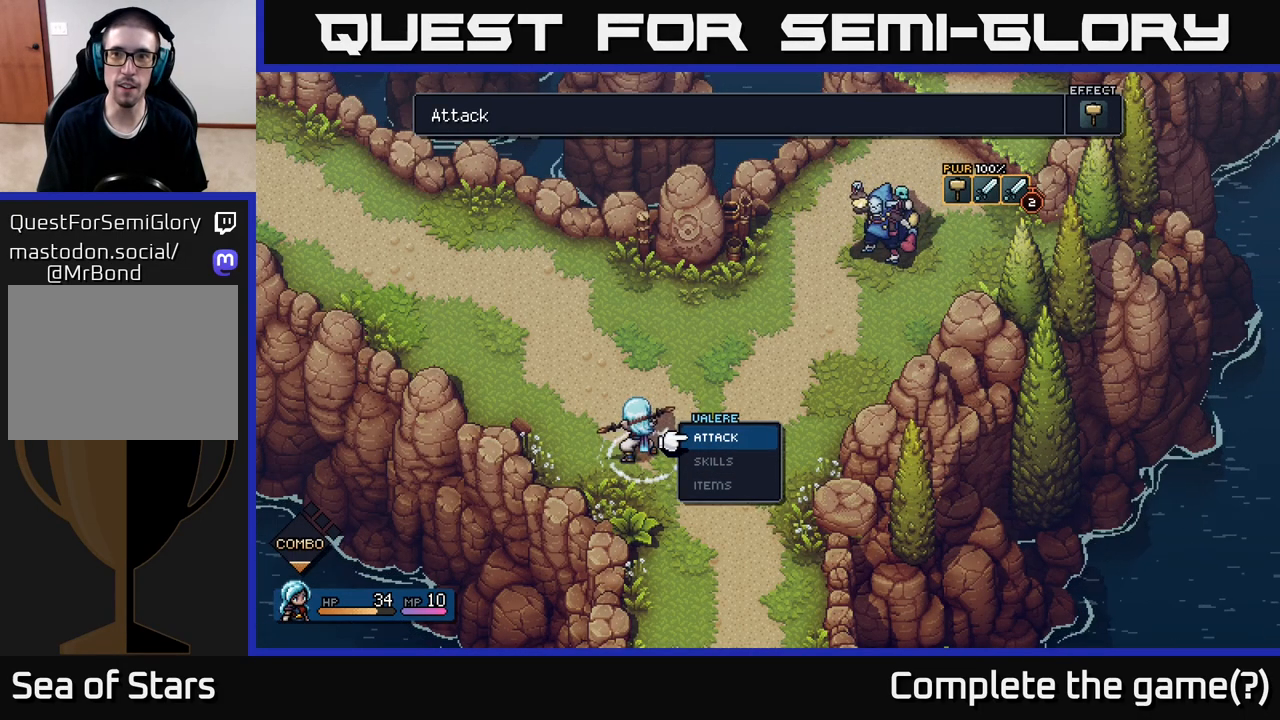
{"buttons": [], "left_stick": "center", "right_stick": "center", "events": [[233, "left_stick", "right"], [467, "left_stick", "center"]]}
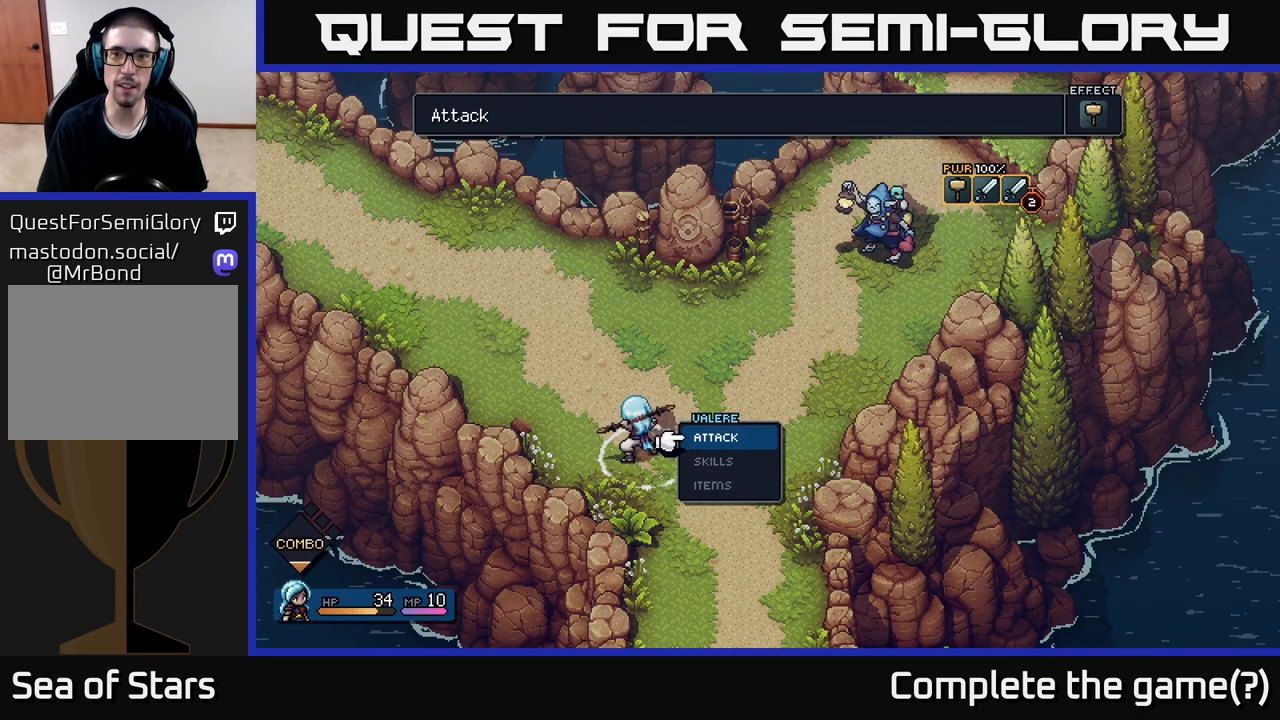
{"buttons": [], "left_stick": "center", "right_stick": "center", "events": []}
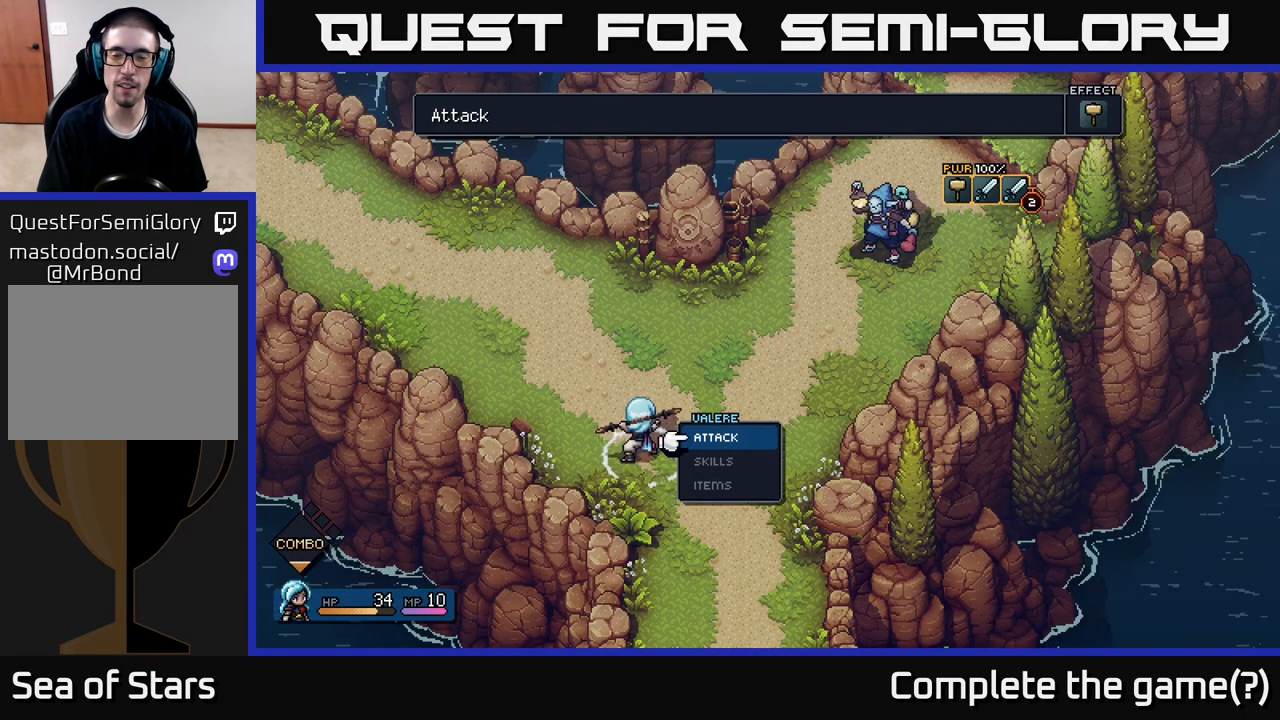
{"buttons": [], "left_stick": "center", "right_stick": "center", "events": []}
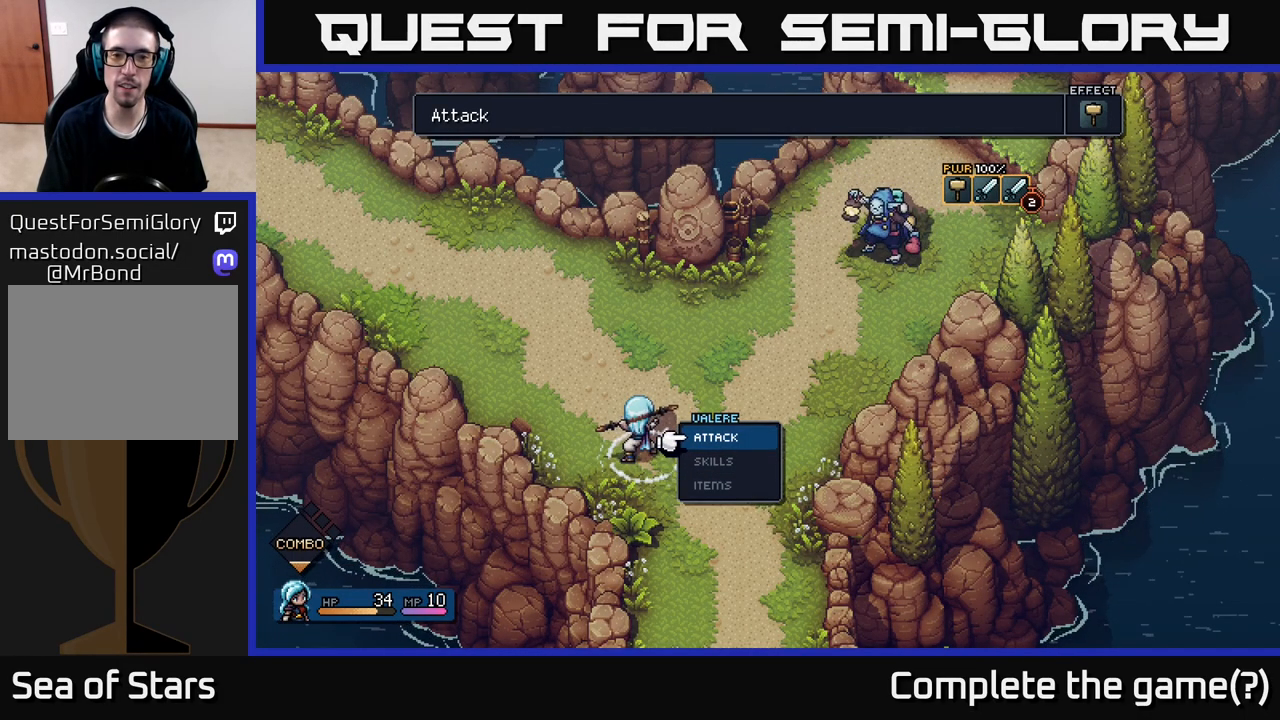
{"buttons": [], "left_stick": "down", "right_stick": "center", "events": [[400, "left_stick", "down"]]}
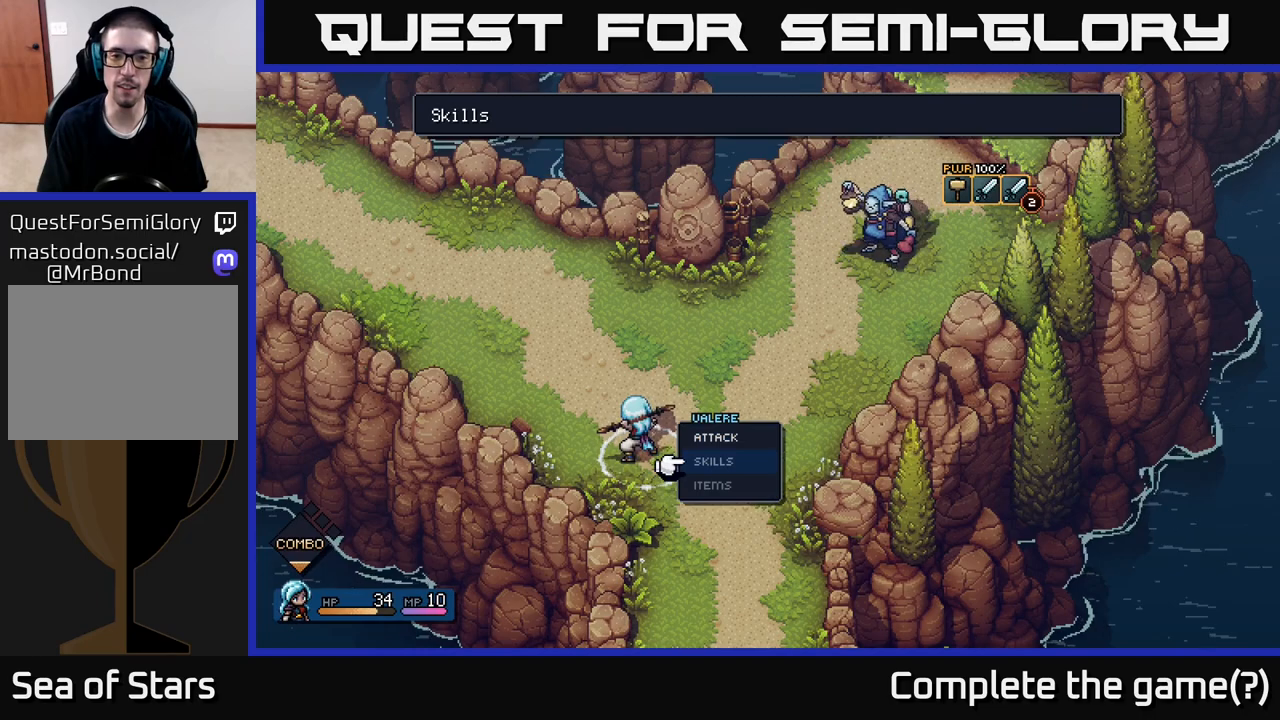
{"buttons": [], "left_stick": "center", "right_stick": "center", "events": [[67, "A", "down"], [83, "left_stick", "center"], [250, "A", "up"]]}
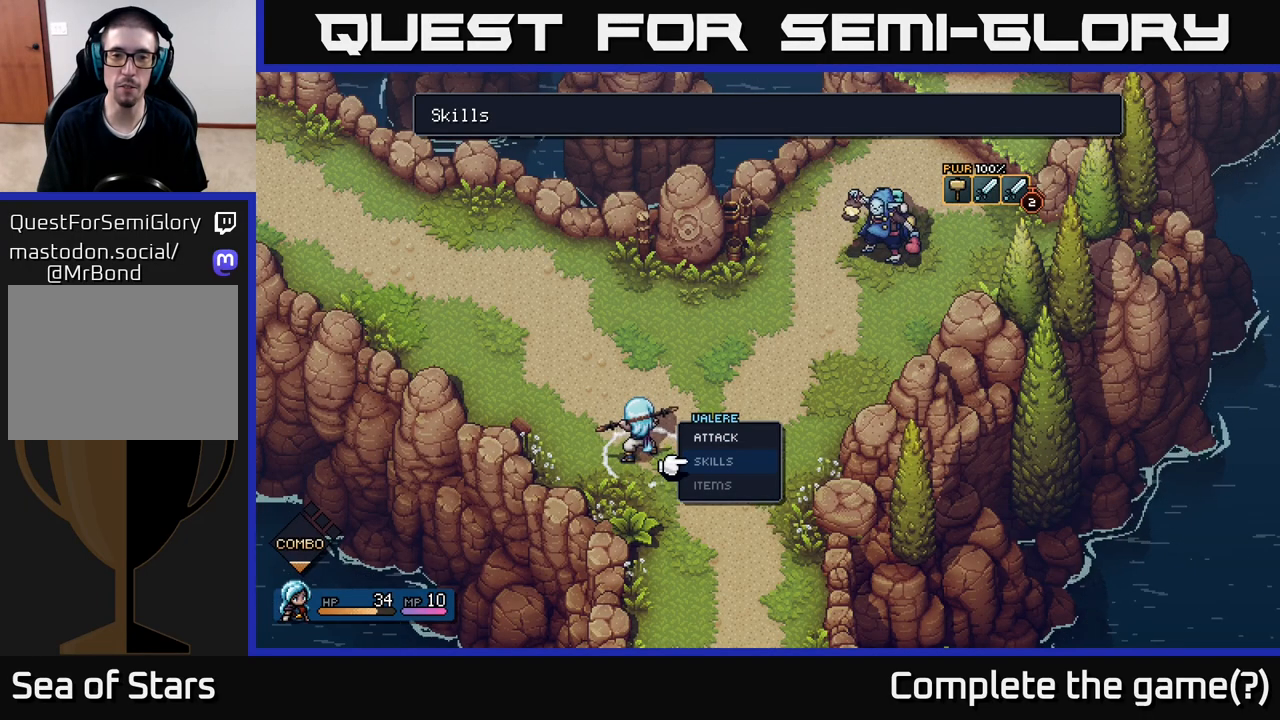
{"buttons": [], "left_stick": "down", "right_stick": "center", "events": [[333, "left_stick", "down"]]}
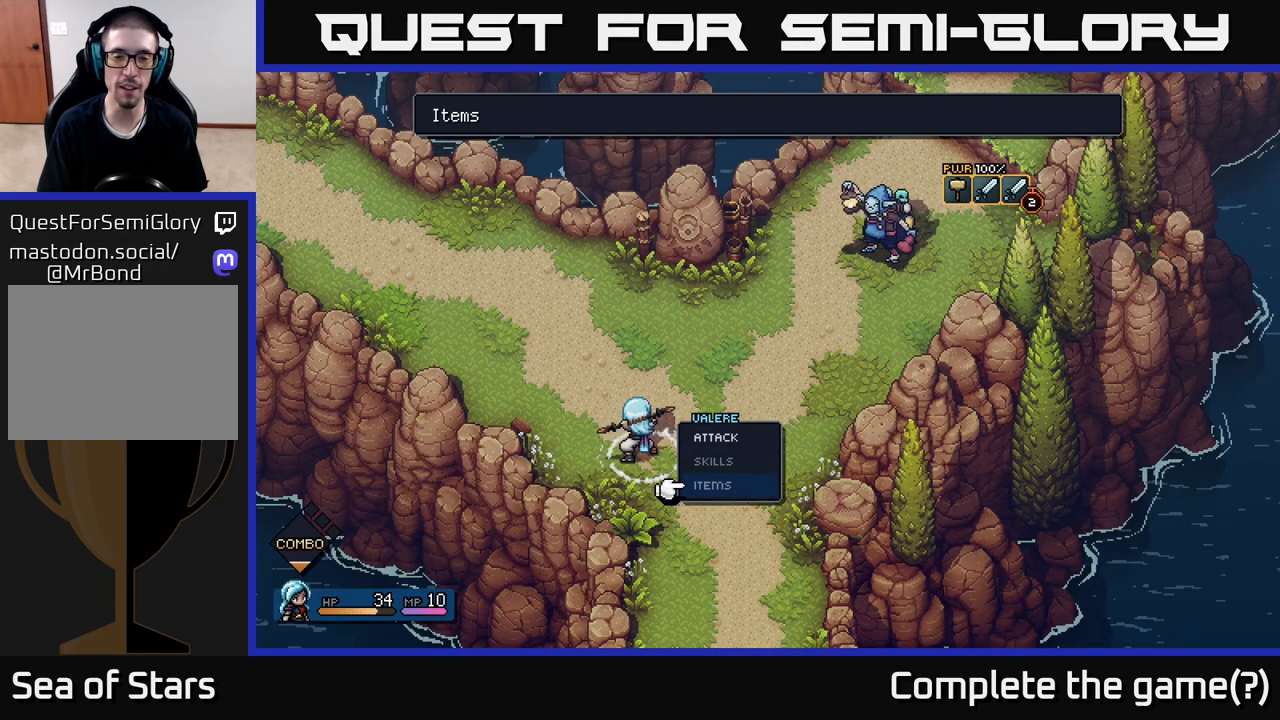
{"buttons": [], "left_stick": "center", "right_stick": "center", "events": [[17, "left_stick", "center"]]}
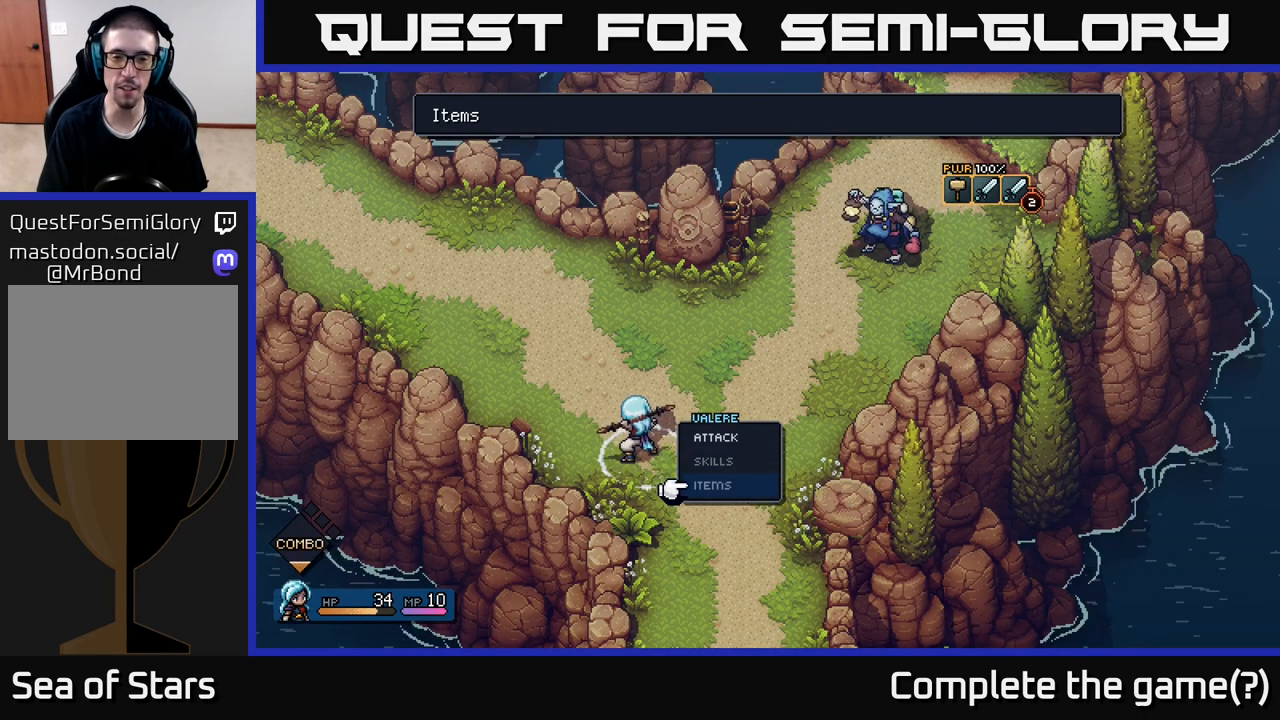
{"buttons": [], "left_stick": "center", "right_stick": "center", "events": [[17, "left_stick", "up"], [167, "left_stick", "center"], [250, "left_stick", "up"], [417, "left_stick", "center"]]}
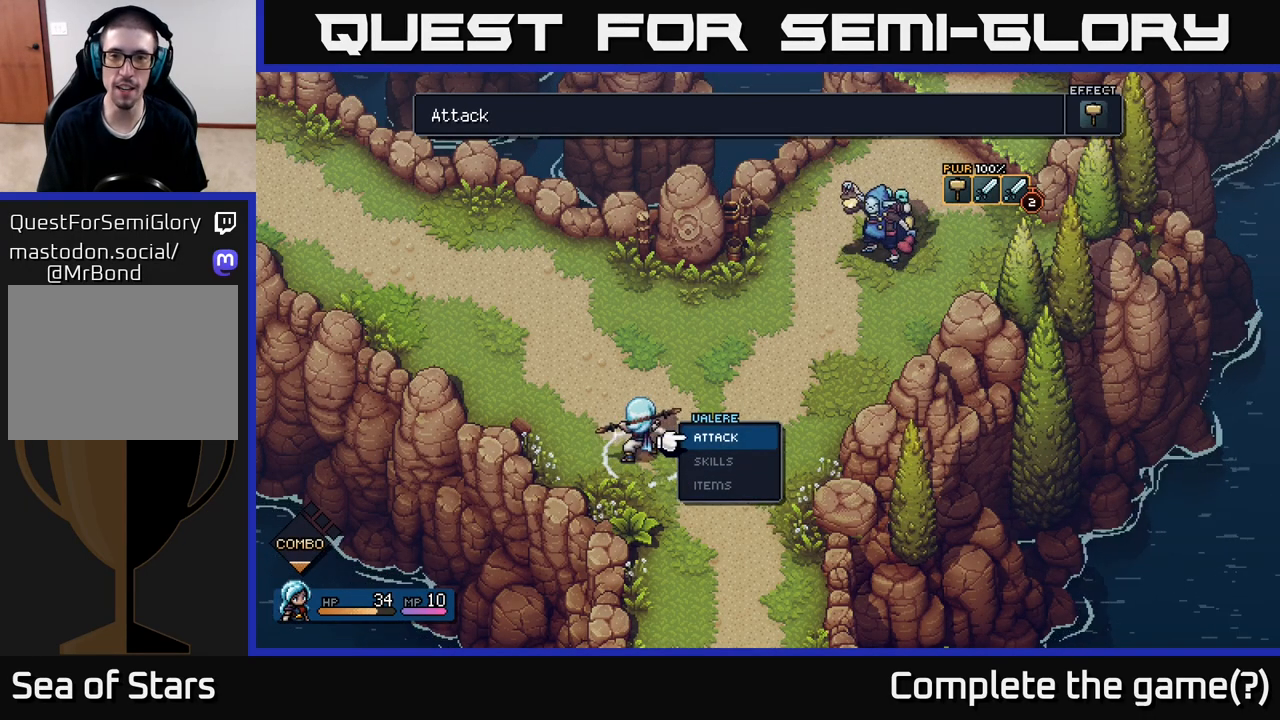
{"buttons": [], "left_stick": "center", "right_stick": "center", "events": [[17, "A", "down"], [117, "A", "up"], [233, "A", "down"], [317, "A", "up"]]}